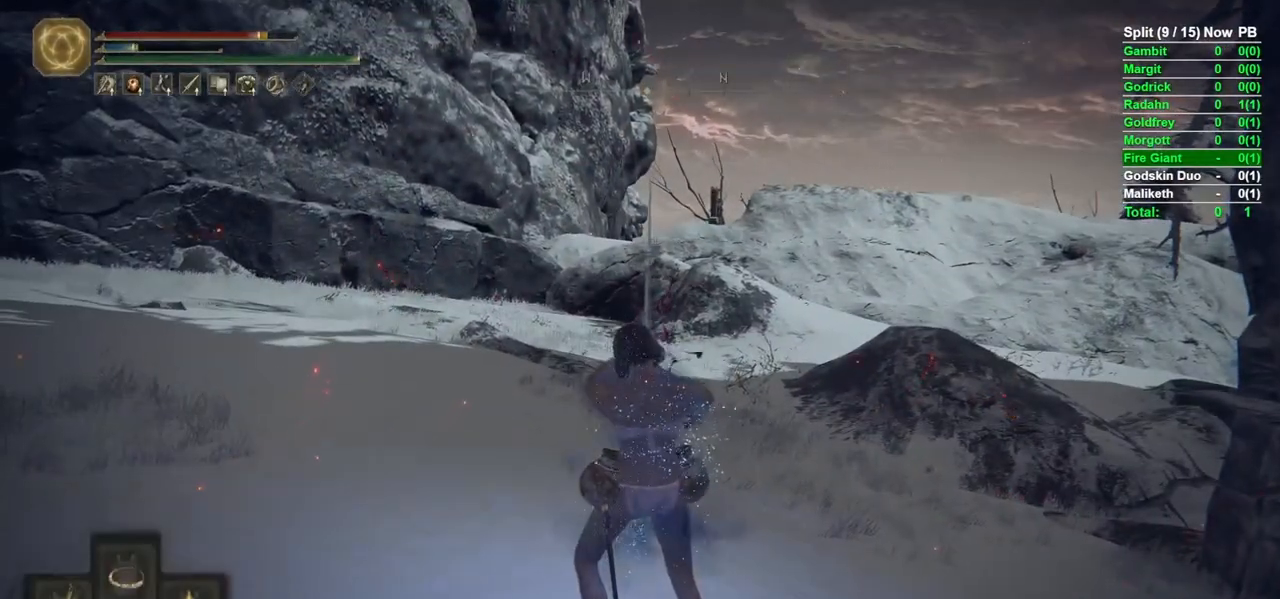
Gameplay with a controller (Xbox layout); each line is a JSON object with the inputs held at the frame after it. "events" lists button and stick changes between this image and that frame as [ms after this image, input, new state], when the widget could be followed in between.
{"buttons": ["B"], "left_stick": "up", "right_stick": "right", "events": [[50, "Y", "up"], [167, "right_stick", "down-left"], [300, "left_stick", "up"], [300, "right_stick", "center"], [433, "right_stick", "right"]]}
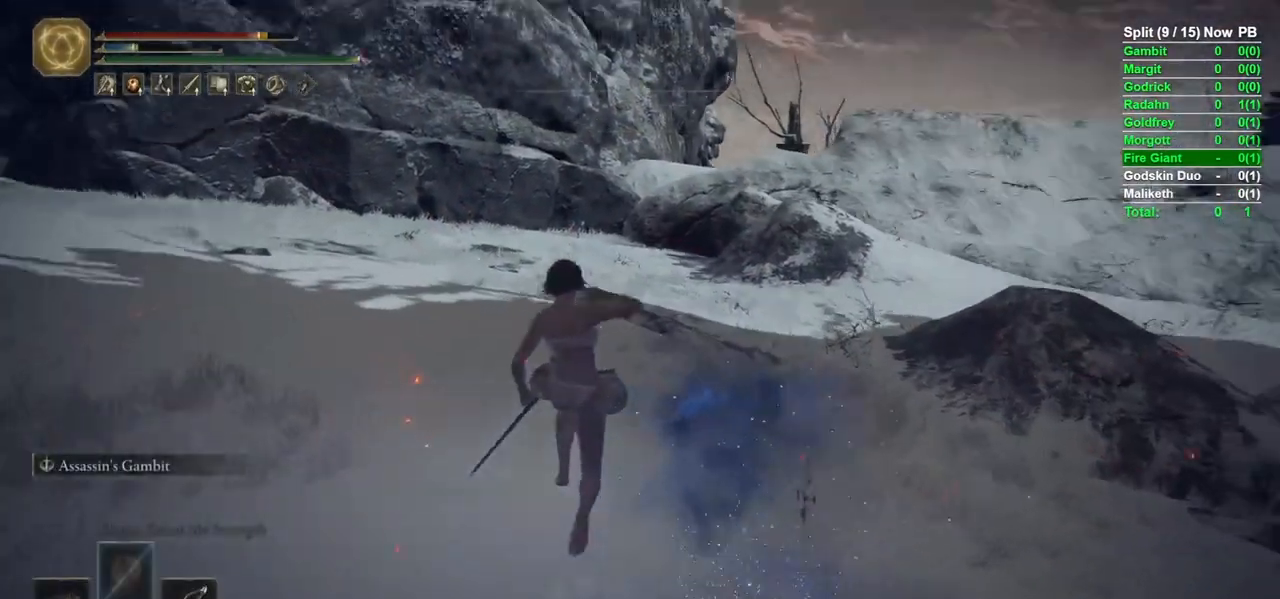
{"buttons": [], "left_stick": "up", "right_stick": "center", "events": [[67, "right_stick", "center"], [217, "right_stick", "down"], [350, "right_stick", "center"], [400, "B", "up"]]}
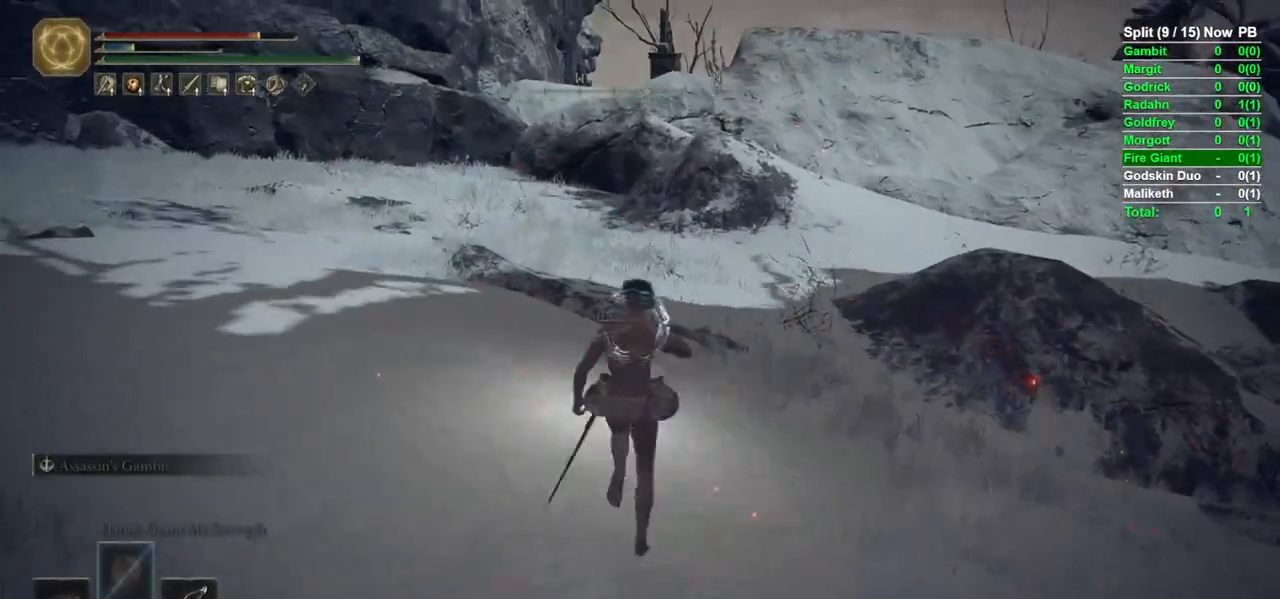
{"buttons": [], "left_stick": "up", "right_stick": "center", "events": [[117, "right_stick", "up"], [283, "right_stick", "center"]]}
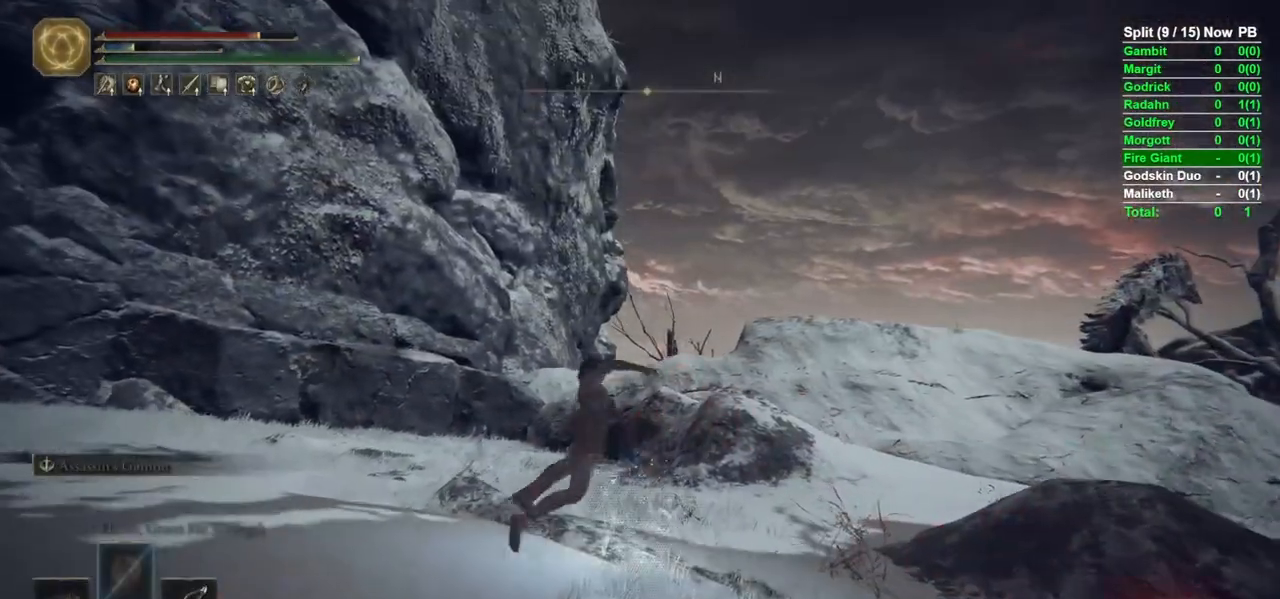
{"buttons": [], "left_stick": "up", "right_stick": "center", "events": [[50, "right_stick", "down-left"], [133, "right_stick", "center"]]}
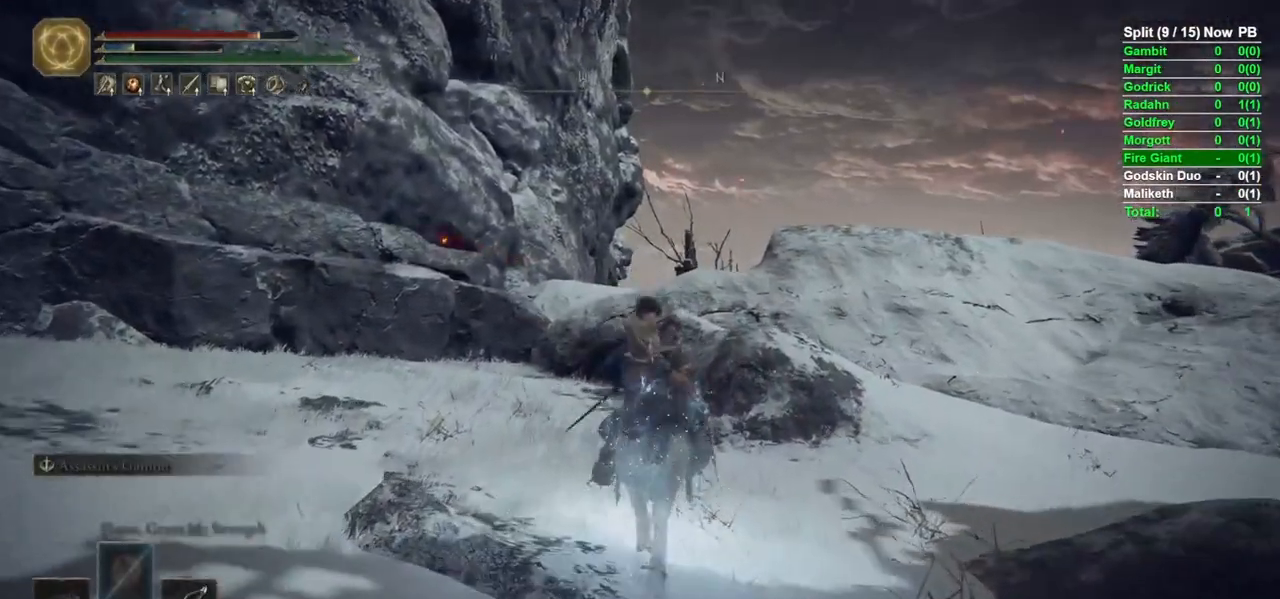
{"buttons": ["B"], "left_stick": "up", "right_stick": "center", "events": [[400, "B", "down"]]}
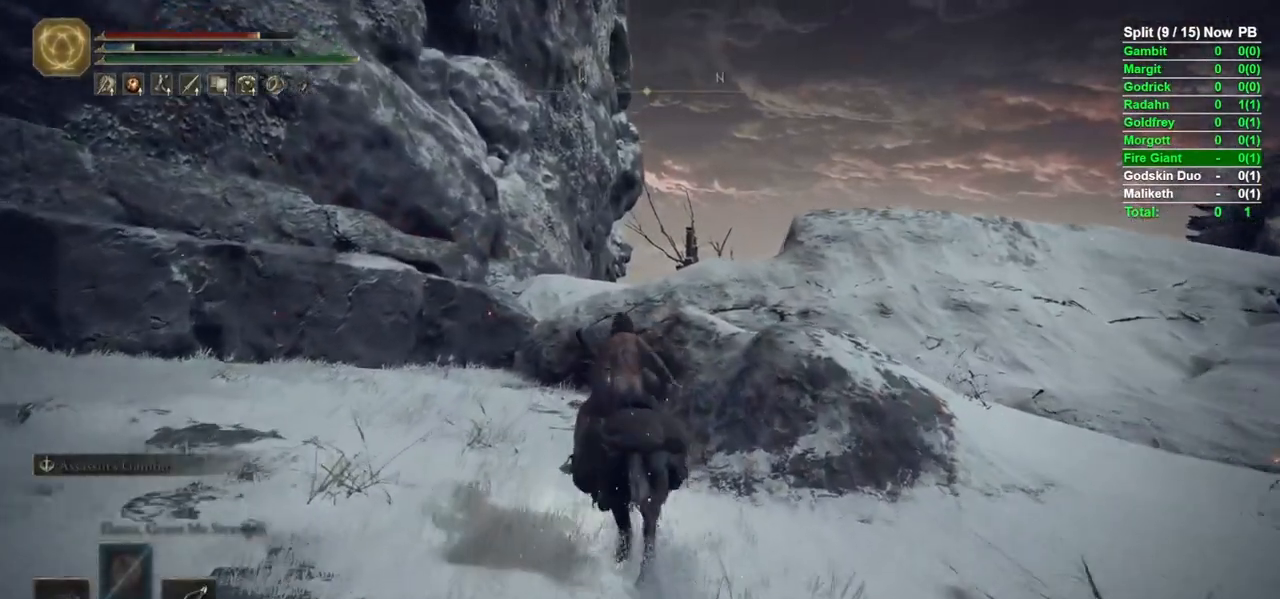
{"buttons": ["B"], "left_stick": "up", "right_stick": "center", "events": [[67, "right_stick", "down"], [217, "right_stick", "center"]]}
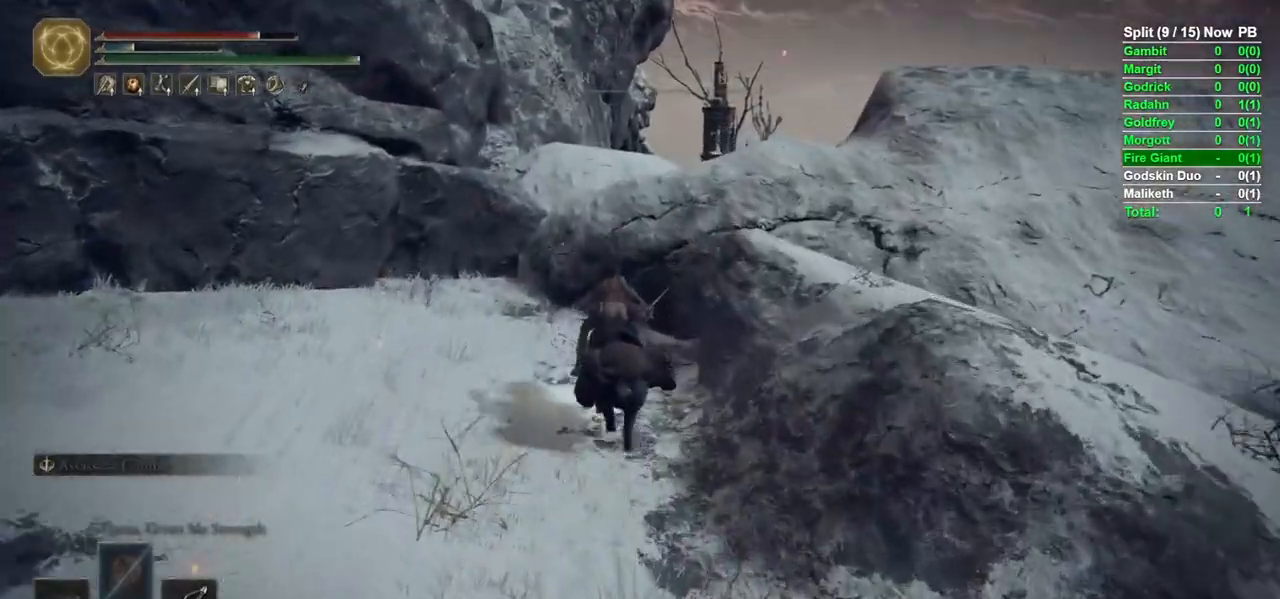
{"buttons": [], "left_stick": "up", "right_stick": "center", "events": [[33, "A", "down"], [117, "A", "up"], [317, "A", "down"], [417, "A", "up"], [433, "B", "up"]]}